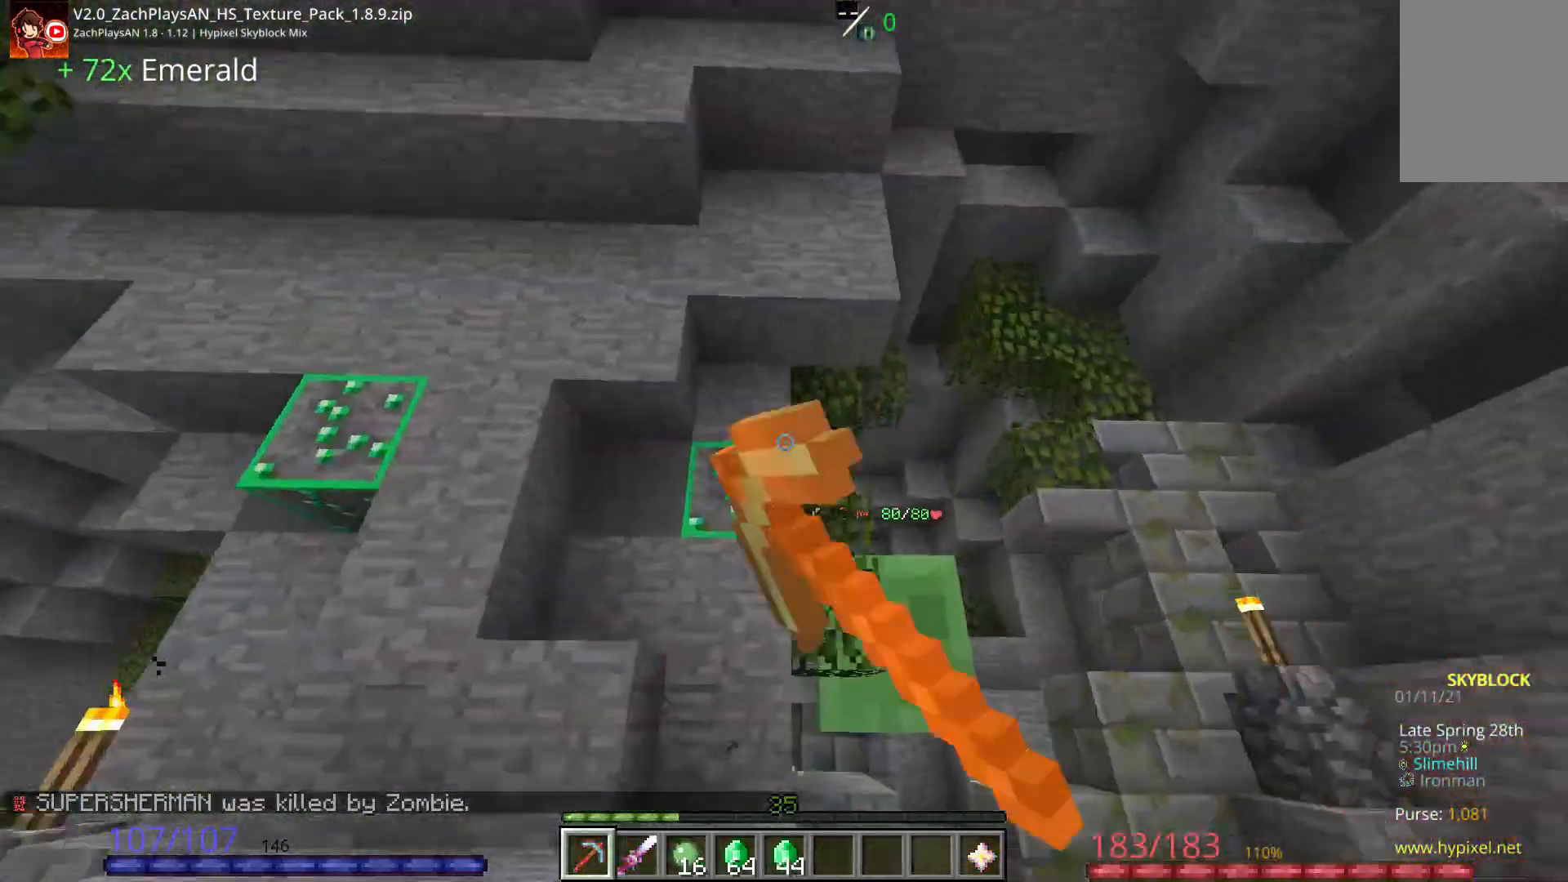
Gameplay with keyboard and mouse; each line is a JSON object with the keys and mouse buttons held at the frame after it. "events" lists presses ("down") and releases ("up") of "a", "d", "s", "space", "w", "mouse_left" and "mouse_right" between this image and that frame as [ms after this image, input, new state], when the widget could be followed in between. "mouse_left", "mouse_right" = the "left", "right" buttons of the "mouse" list. No other keys are recorded. Fast repeated clicks can show as one long hold. Mouse movement is not recorded.
{"keys": ["d"], "mouse": []}
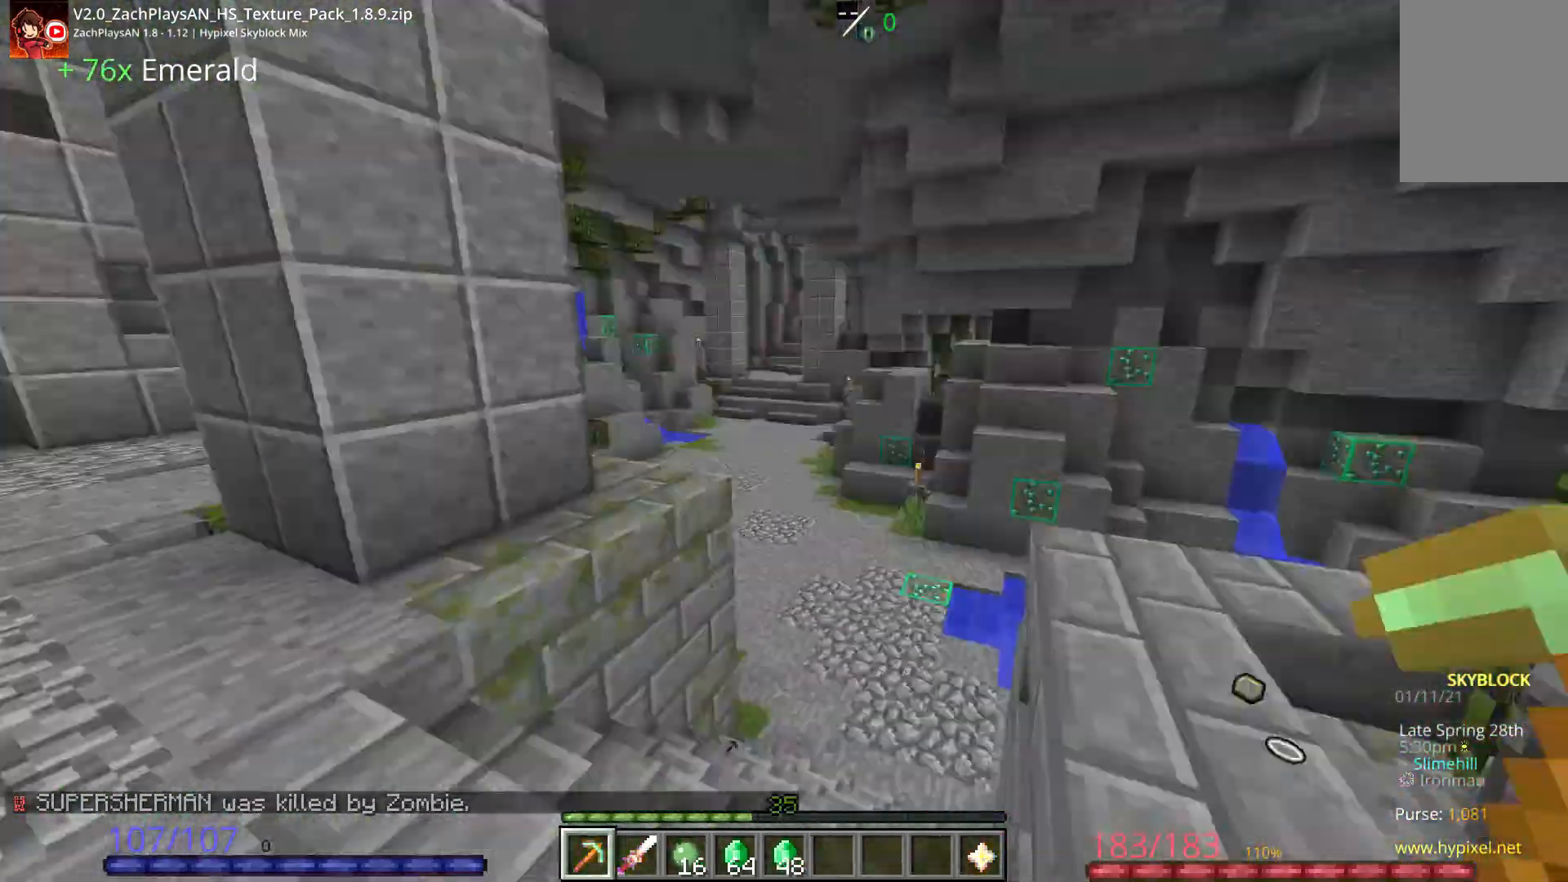
{"keys": ["d", "w"], "mouse": [], "events": [[17, "d", "up"], [33, "w", "down"], [67, "a", "down"], [67, "w", "up"], [100, "w", "down"], [150, "a", "up"], [233, "space", "down"], [300, "a", "down"], [350, "a", "up"], [383, "d", "down"], [450, "space", "up"]]}
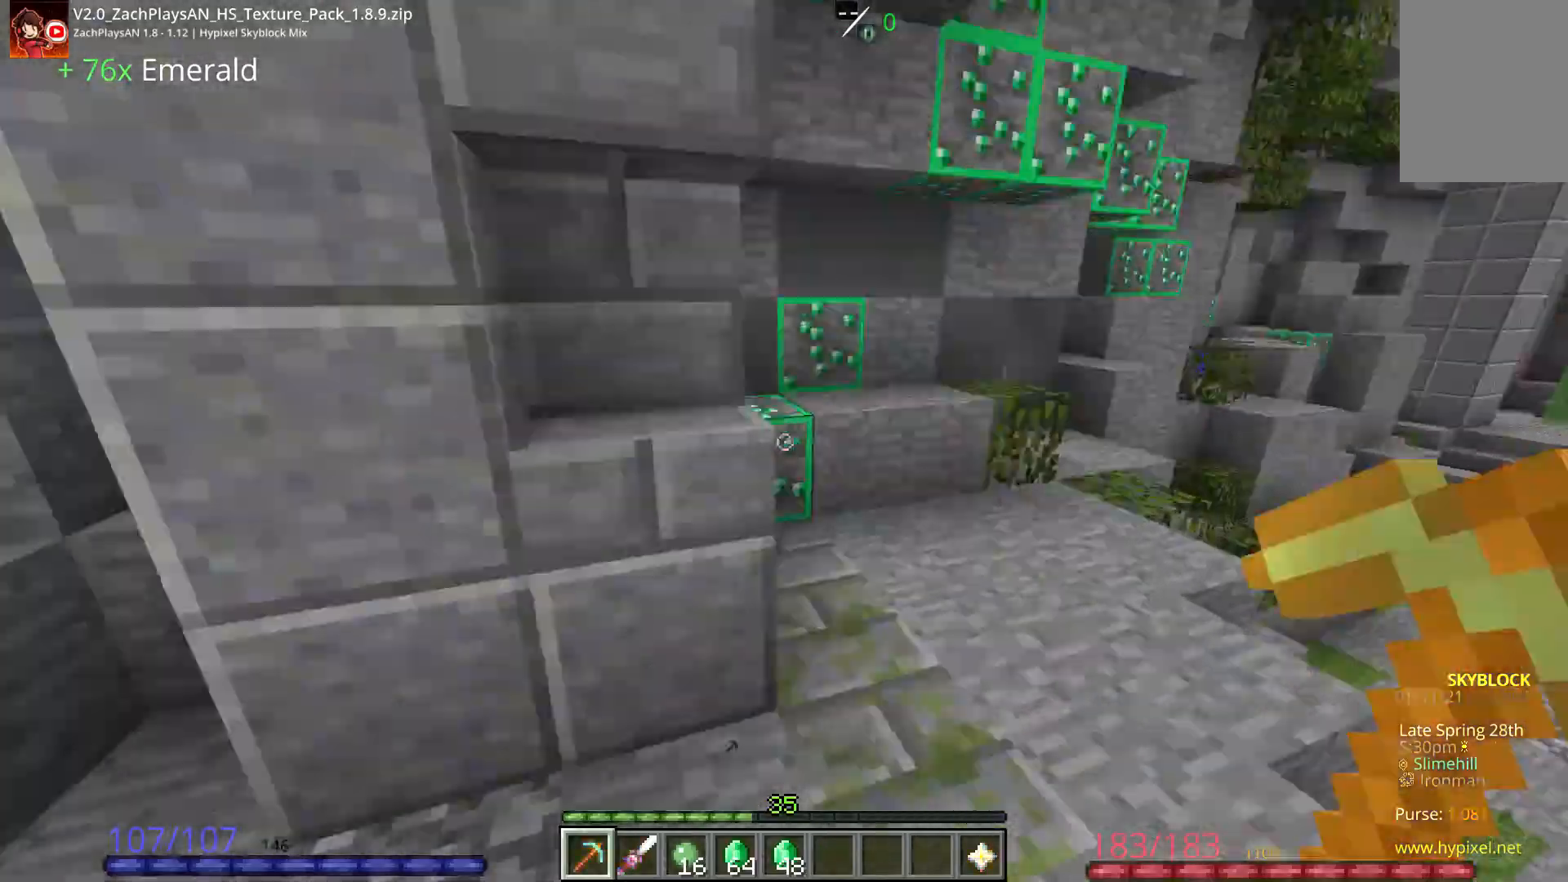
{"keys": [], "mouse": ["left"], "events": [[17, "mouse_left", "down"], [83, "d", "up"], [133, "w", "up"], [183, "s", "down"], [250, "s", "up"], [400, "d", "down"], [417, "w", "down"], [433, "d", "up"], [467, "w", "up"]]}
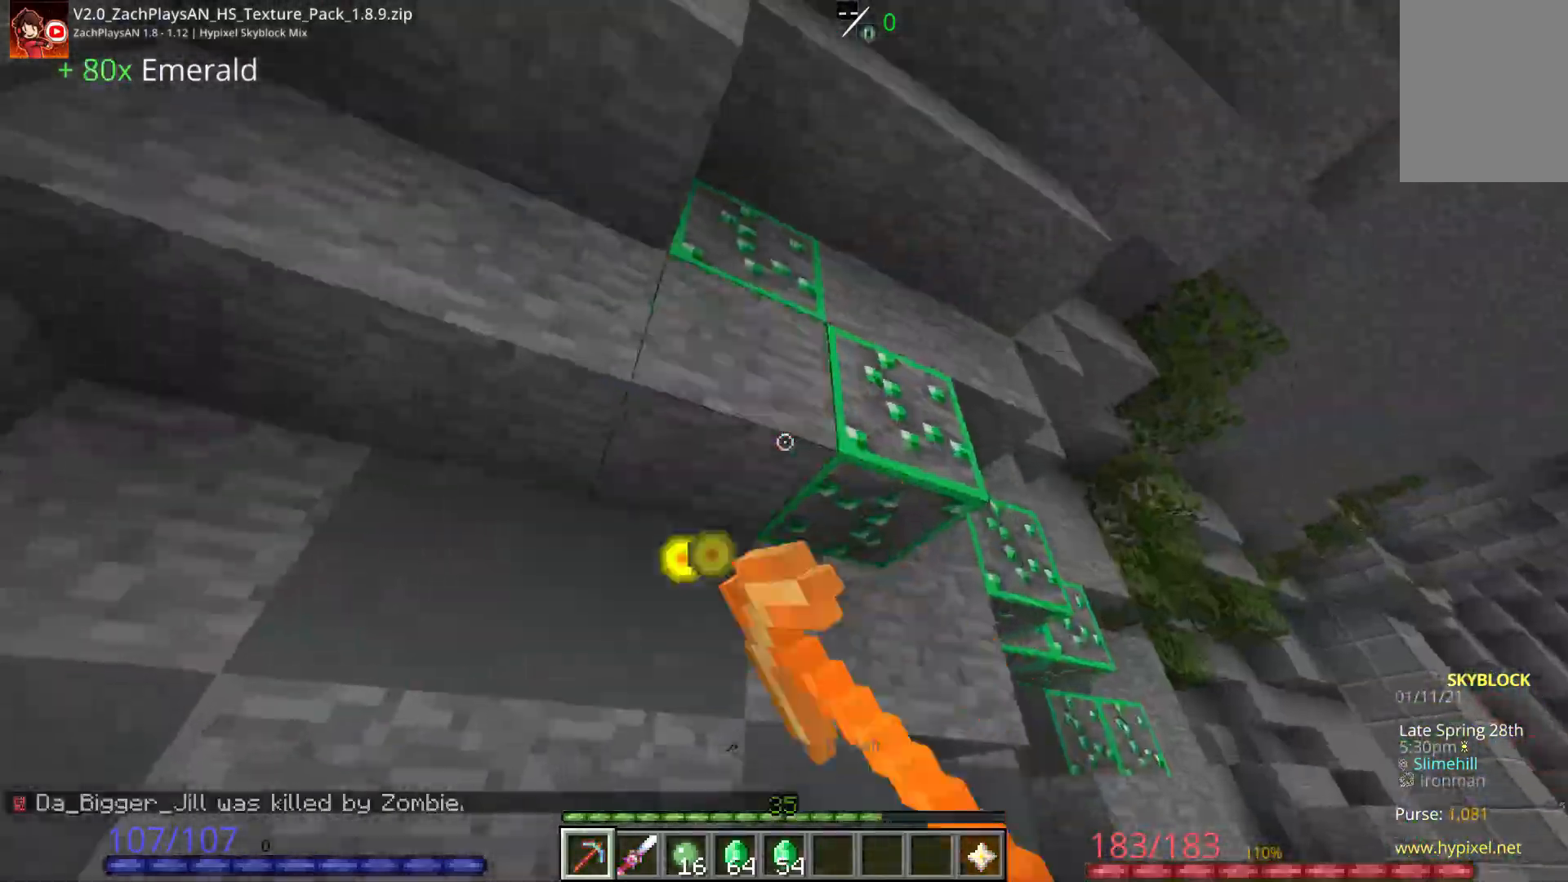
{"keys": [], "mouse": ["left"], "events": [[250, "w", "down"], [283, "d", "down"], [333, "a", "down"], [333, "d", "up"], [383, "a", "up"], [383, "w", "up"], [417, "w", "down"], [467, "w", "up"]]}
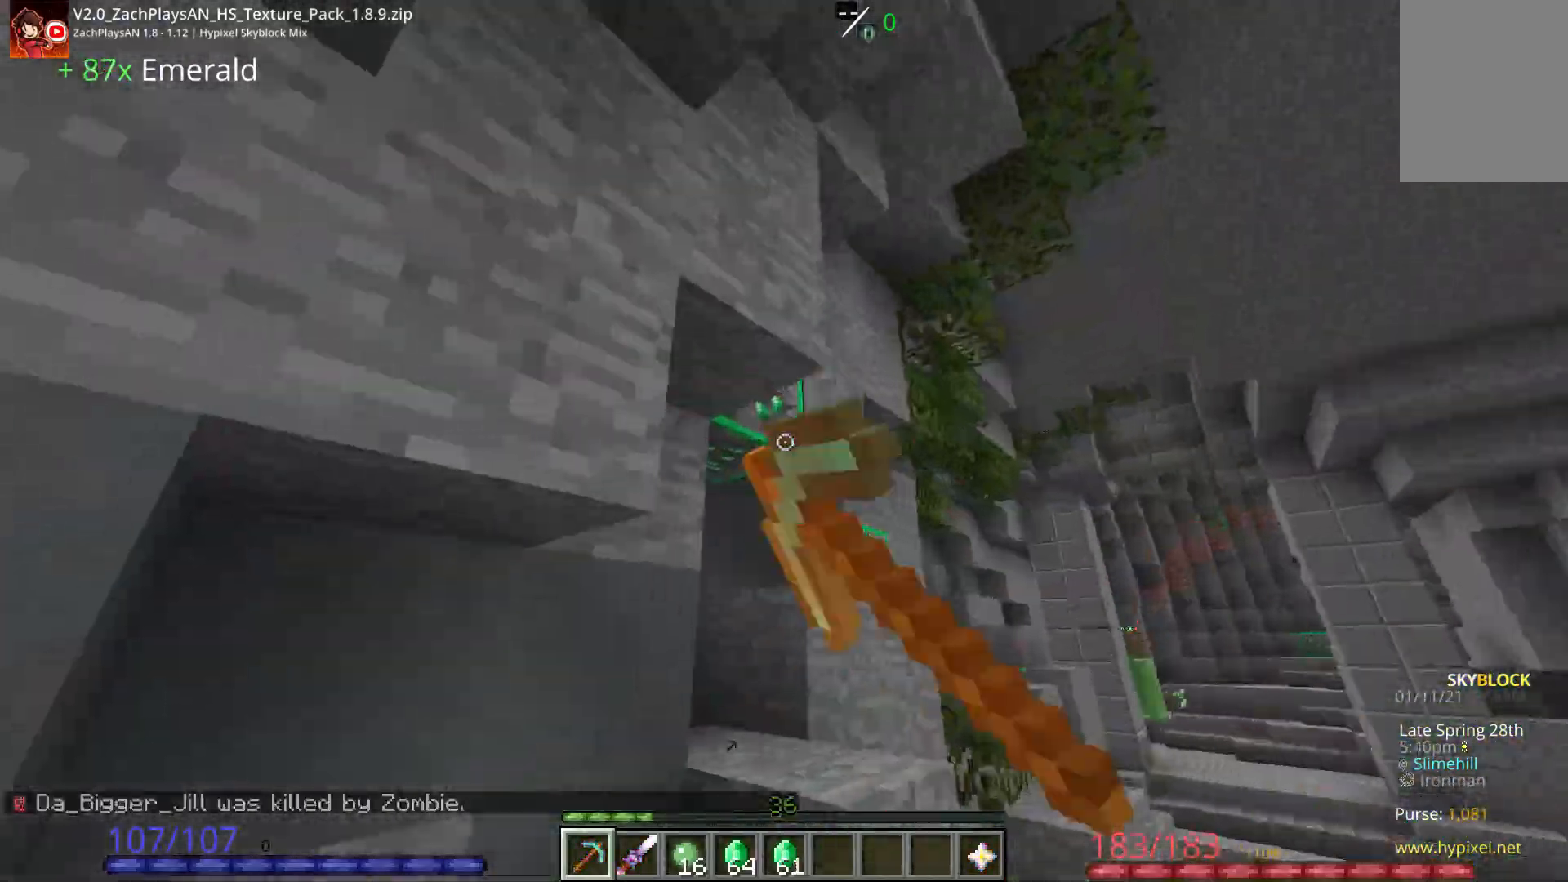
{"keys": [], "mouse": ["left"], "events": [[150, "mouse_left", "up"], [150, "w", "down"], [217, "a", "down"], [283, "a", "up"], [317, "space", "down"], [367, "d", "down"], [367, "space", "up"], [417, "mouse_left", "down"], [417, "w", "up"], [450, "d", "up"]]}
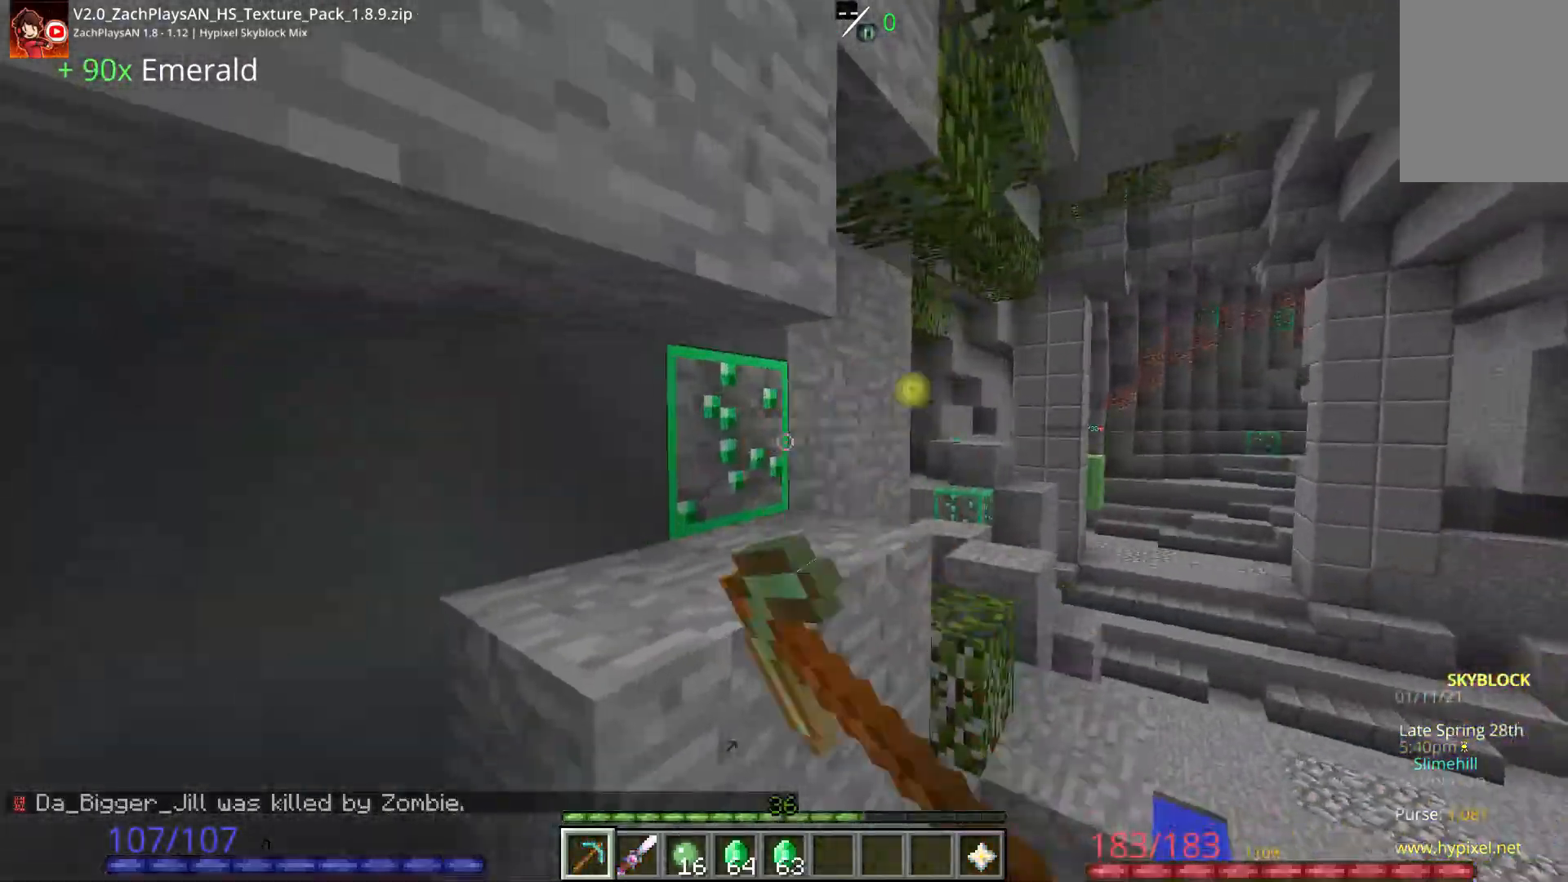
{"keys": ["space", "w"], "mouse": [], "events": [[133, "w", "down"], [150, "mouse_left", "up"], [233, "space", "down"], [367, "space", "up"], [400, "d", "down"], [433, "w", "up"], [450, "d", "up"], [450, "w", "down"], [483, "space", "down"]]}
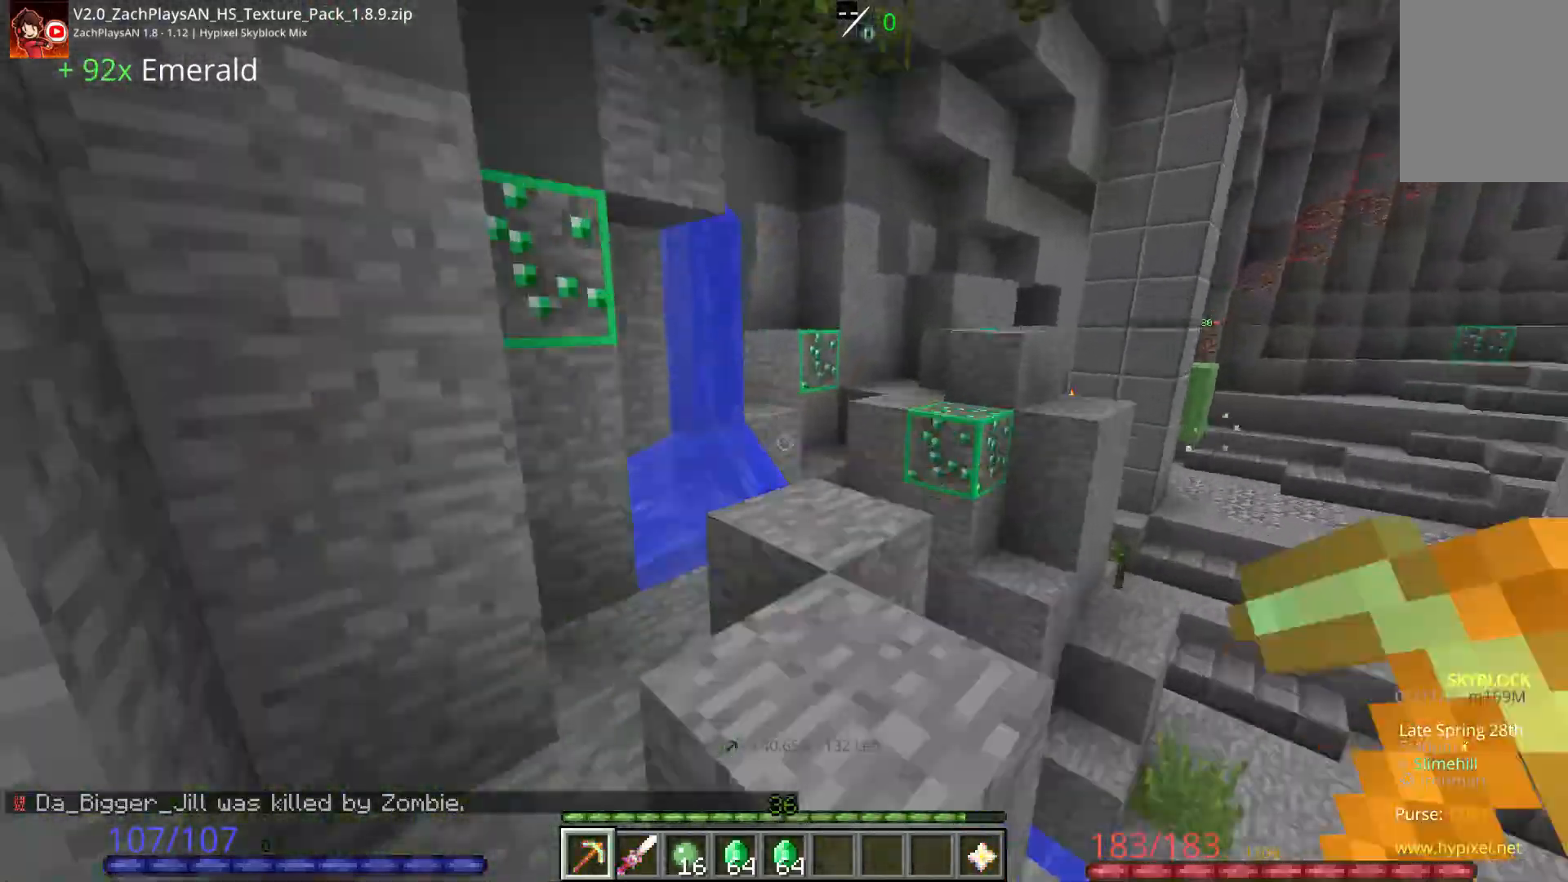
{"keys": ["w"], "mouse": ["left"]}
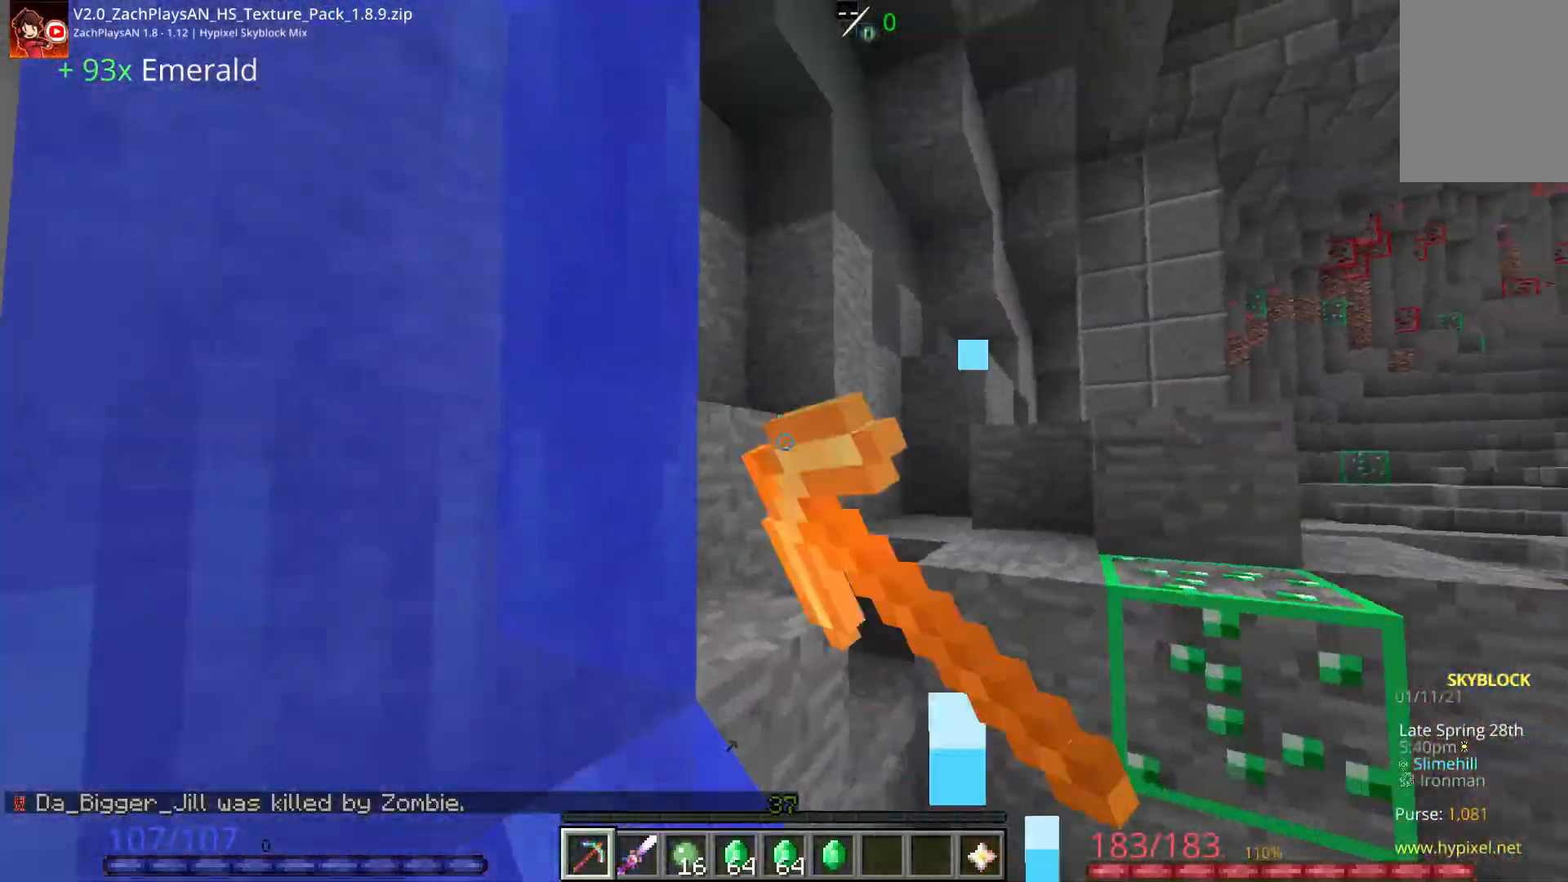
{"keys": ["a", "space", "w"], "mouse": [], "events": [[117, "a", "down"], [233, "space", "down"], [333, "mouse_left", "up"], [350, "a", "up"], [383, "a", "down"]]}
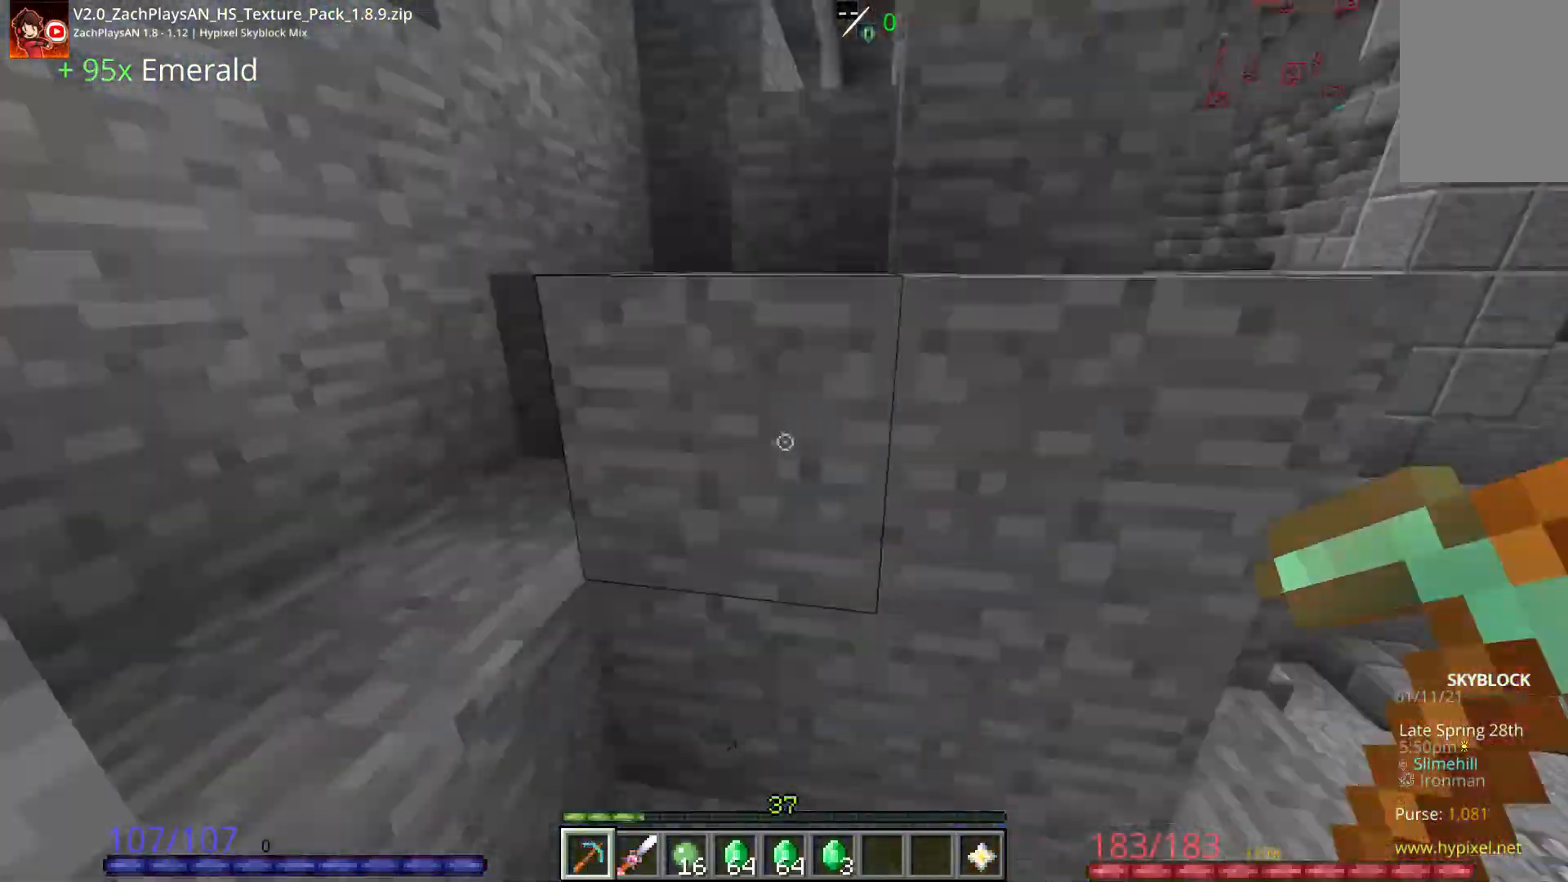
{"keys": ["d", "w"], "mouse": [], "events": [[167, "a", "up"], [200, "d", "down"], [217, "space", "up"], [267, "space", "down"], [317, "d", "up"], [333, "space", "up"], [367, "d", "down"], [417, "space", "down"], [450, "d", "up"], [467, "space", "up"], [483, "d", "down"]]}
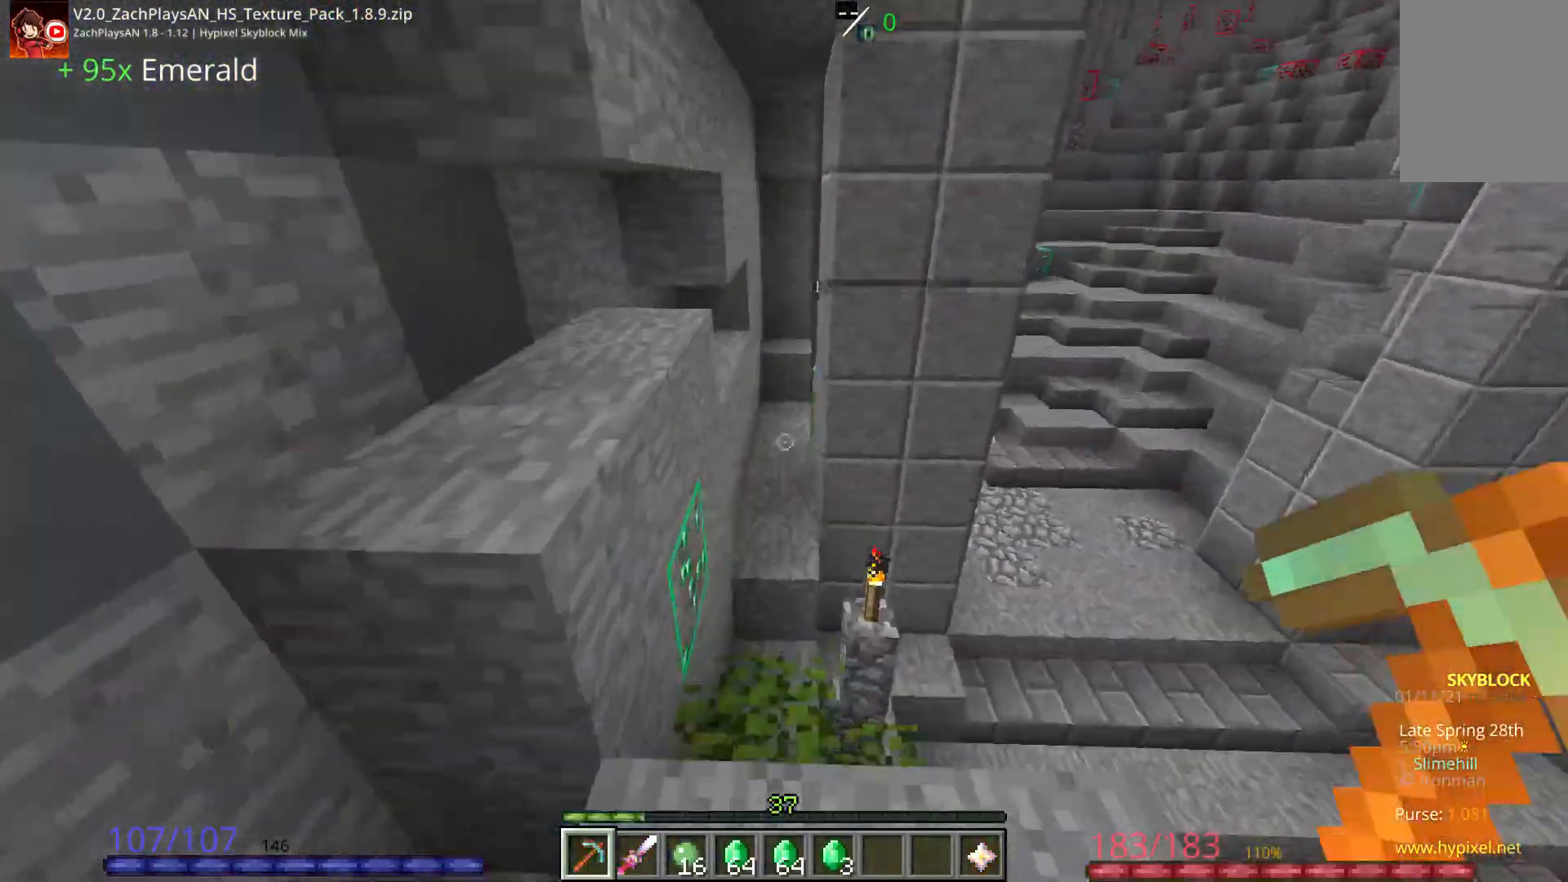
{"keys": ["w"], "mouse": [], "events": [[17, "w", "up"], [33, "d", "up"], [67, "mouse_left", "down"], [167, "w", "down"], [200, "mouse_left", "up"], [200, "w", "up"], [267, "w", "down"], [350, "a", "down"], [350, "space", "down"], [417, "a", "up"], [417, "space", "up"]]}
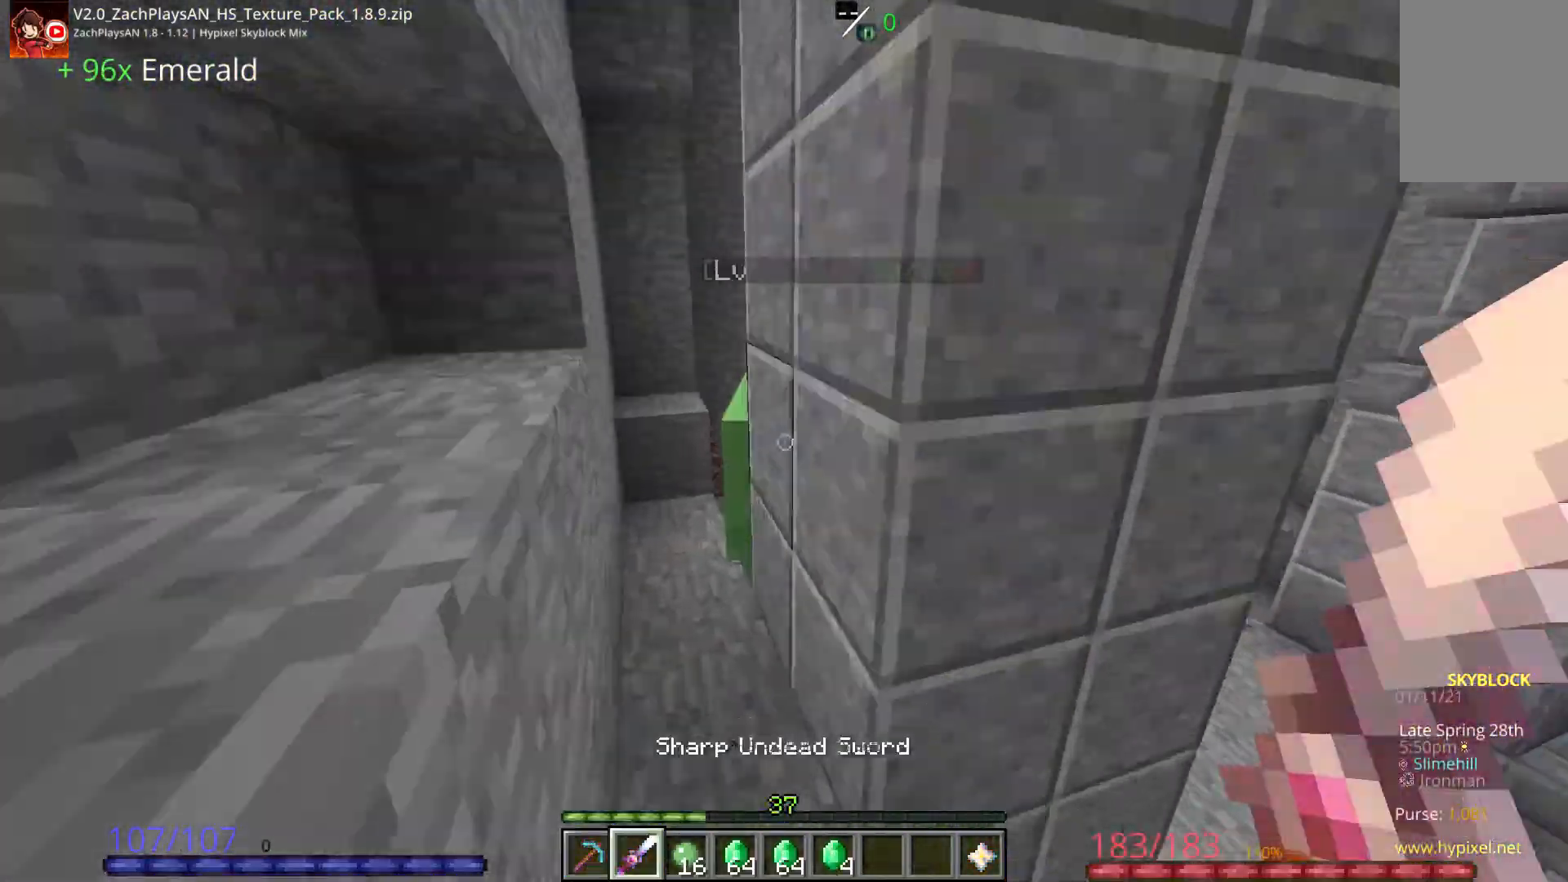
{"keys": ["w"], "mouse": [], "events": [[17, "a", "down"], [150, "mouse_left", "down"], [183, "a", "up"], [183, "w", "up"], [217, "mouse_left", "up"], [267, "w", "down"], [283, "a", "down"], [333, "a", "up"], [383, "space", "down"], [467, "space", "up"]]}
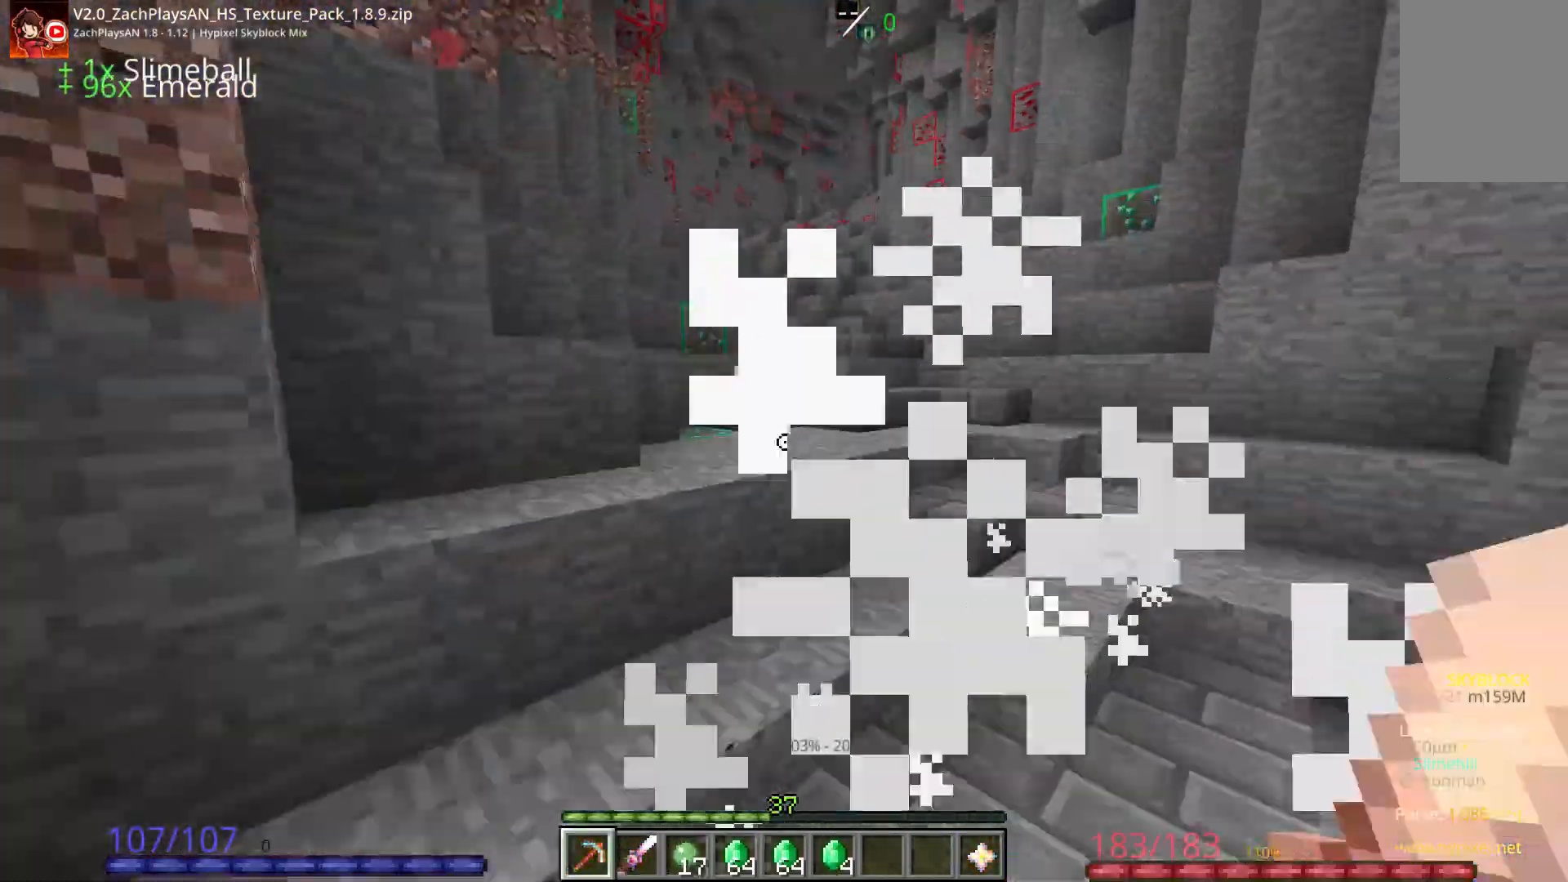
{"keys": ["w"], "mouse": ["left"], "events": [[183, "d", "down"], [217, "space", "down"], [233, "d", "up"], [233, "mouse_left", "down"], [250, "space", "up"], [383, "d", "down"], [483, "d", "up"]]}
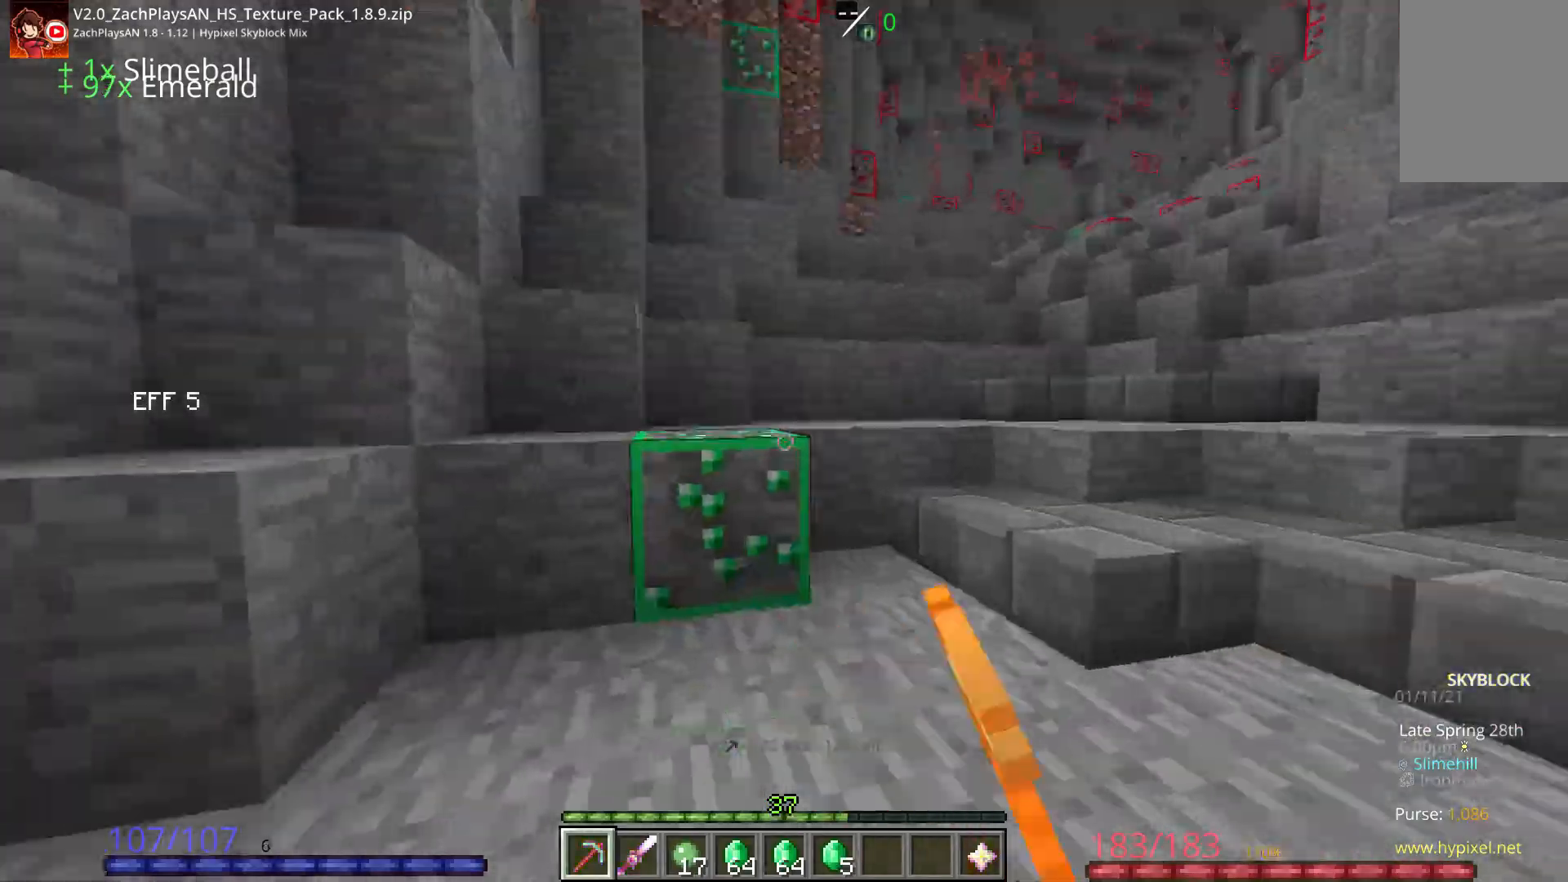
{"keys": ["d", "w"], "mouse": ["left"], "events": [[33, "d", "down"], [83, "w", "up"], [117, "mouse_left", "up"], [117, "w", "down"], [133, "d", "up"], [167, "d", "down"], [217, "w", "up"], [250, "w", "down"], [283, "space", "down"], [333, "space", "up"], [383, "space", "down"], [400, "d", "up"], [467, "mouse_left", "down"], [467, "space", "up"], [483, "d", "down"]]}
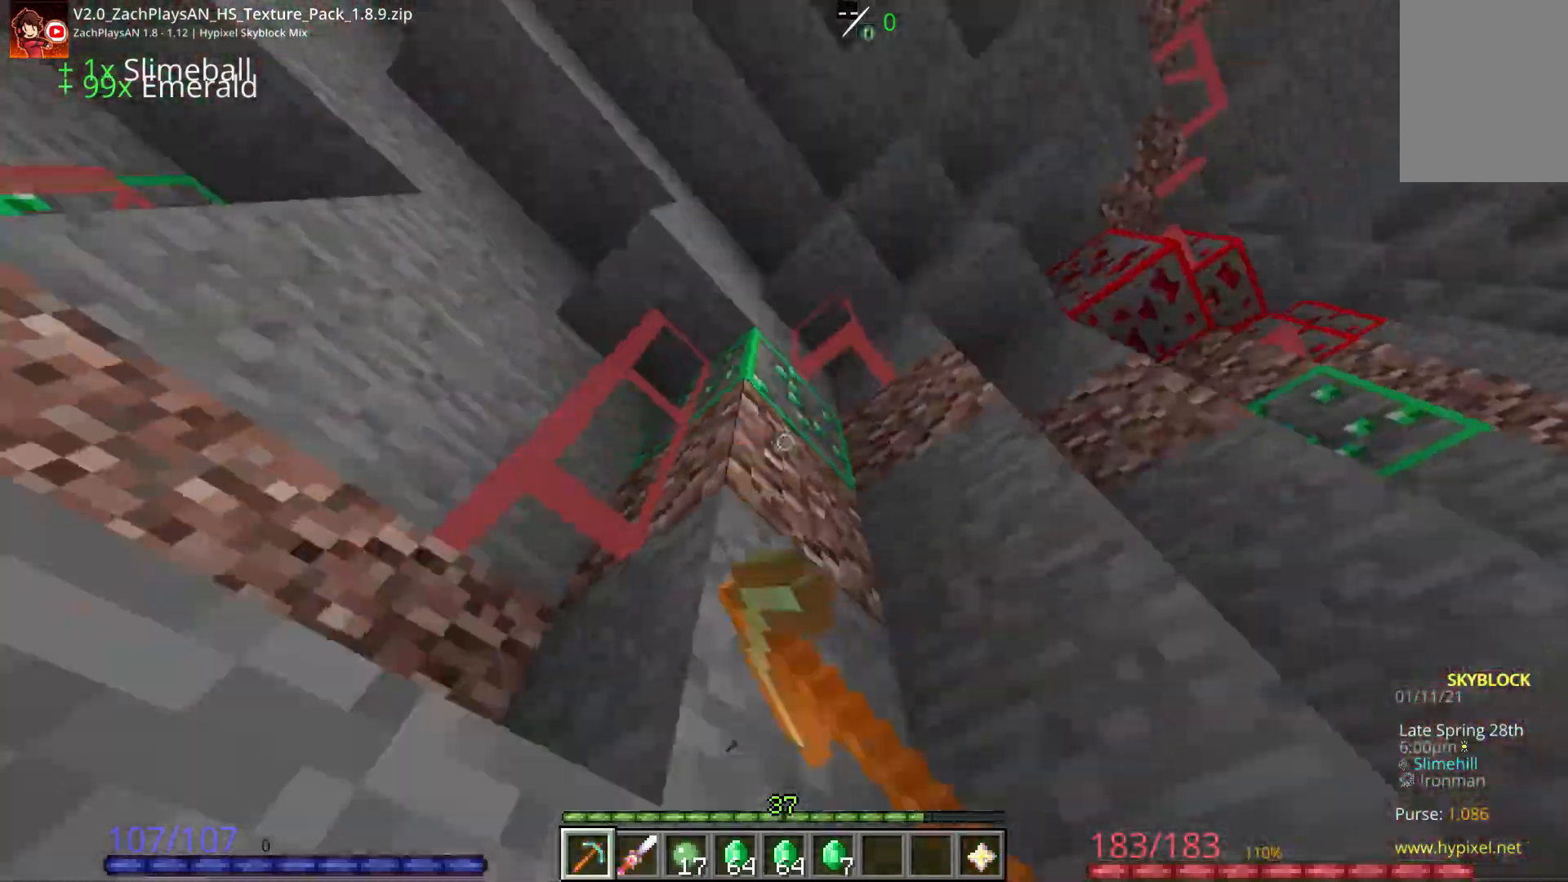
{"keys": ["w"], "mouse": [], "events": [[17, "w", "up"], [33, "d", "up"], [150, "mouse_left", "up"], [150, "w", "down"], [167, "a", "down"], [183, "space", "down"], [233, "a", "up"], [233, "d", "down"], [233, "space", "up"], [317, "mouse_left", "down"], [367, "w", "up"], [383, "d", "up"], [483, "mouse_left", "up"], [483, "w", "down"]]}
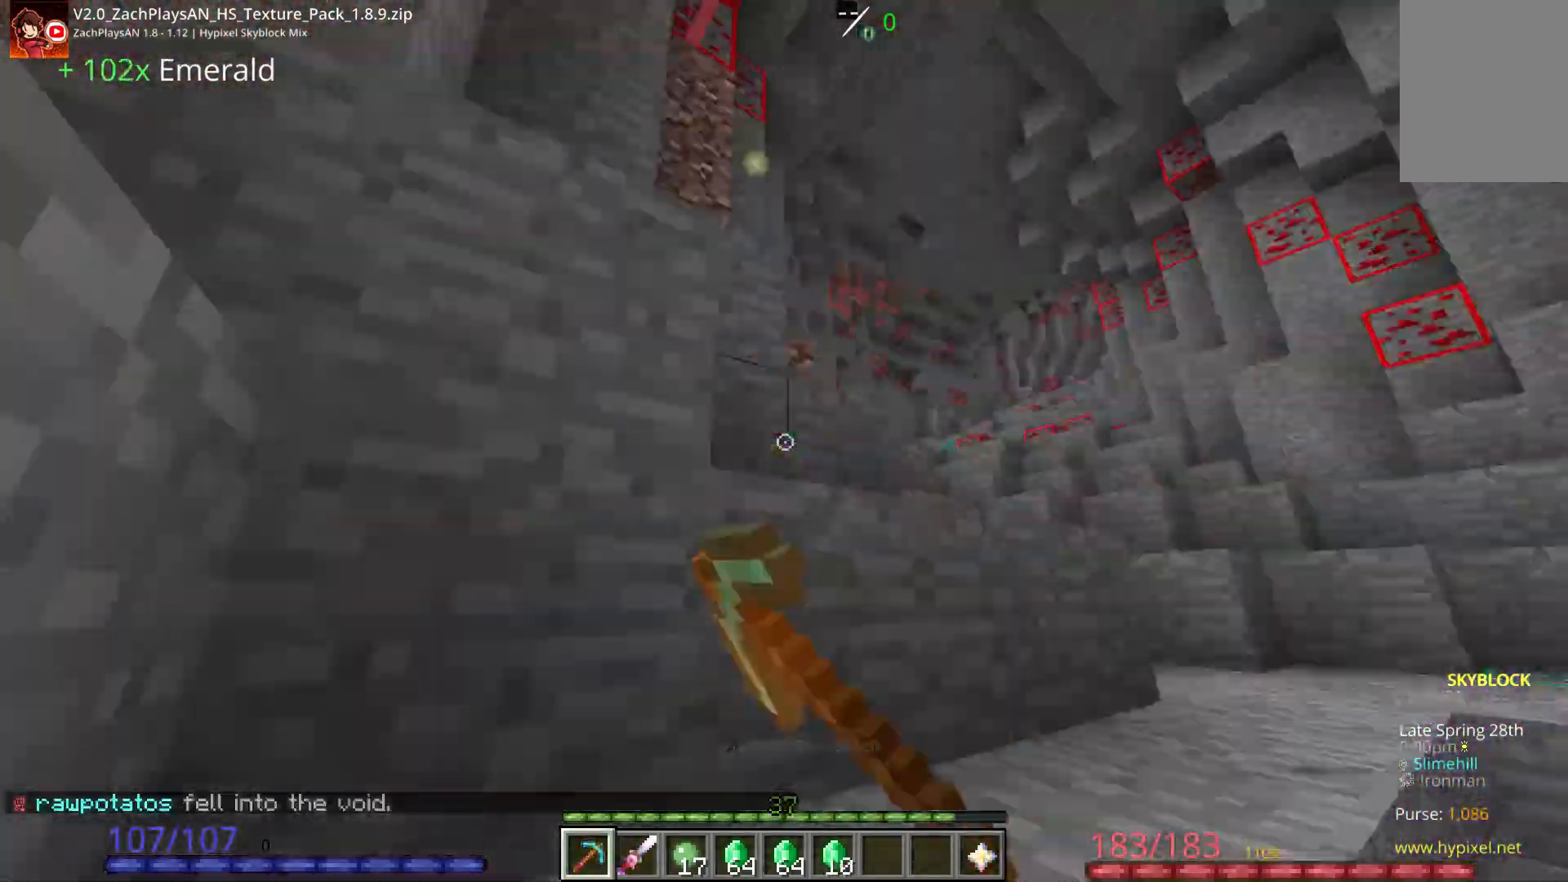
{"keys": ["d", "w"], "mouse": []}
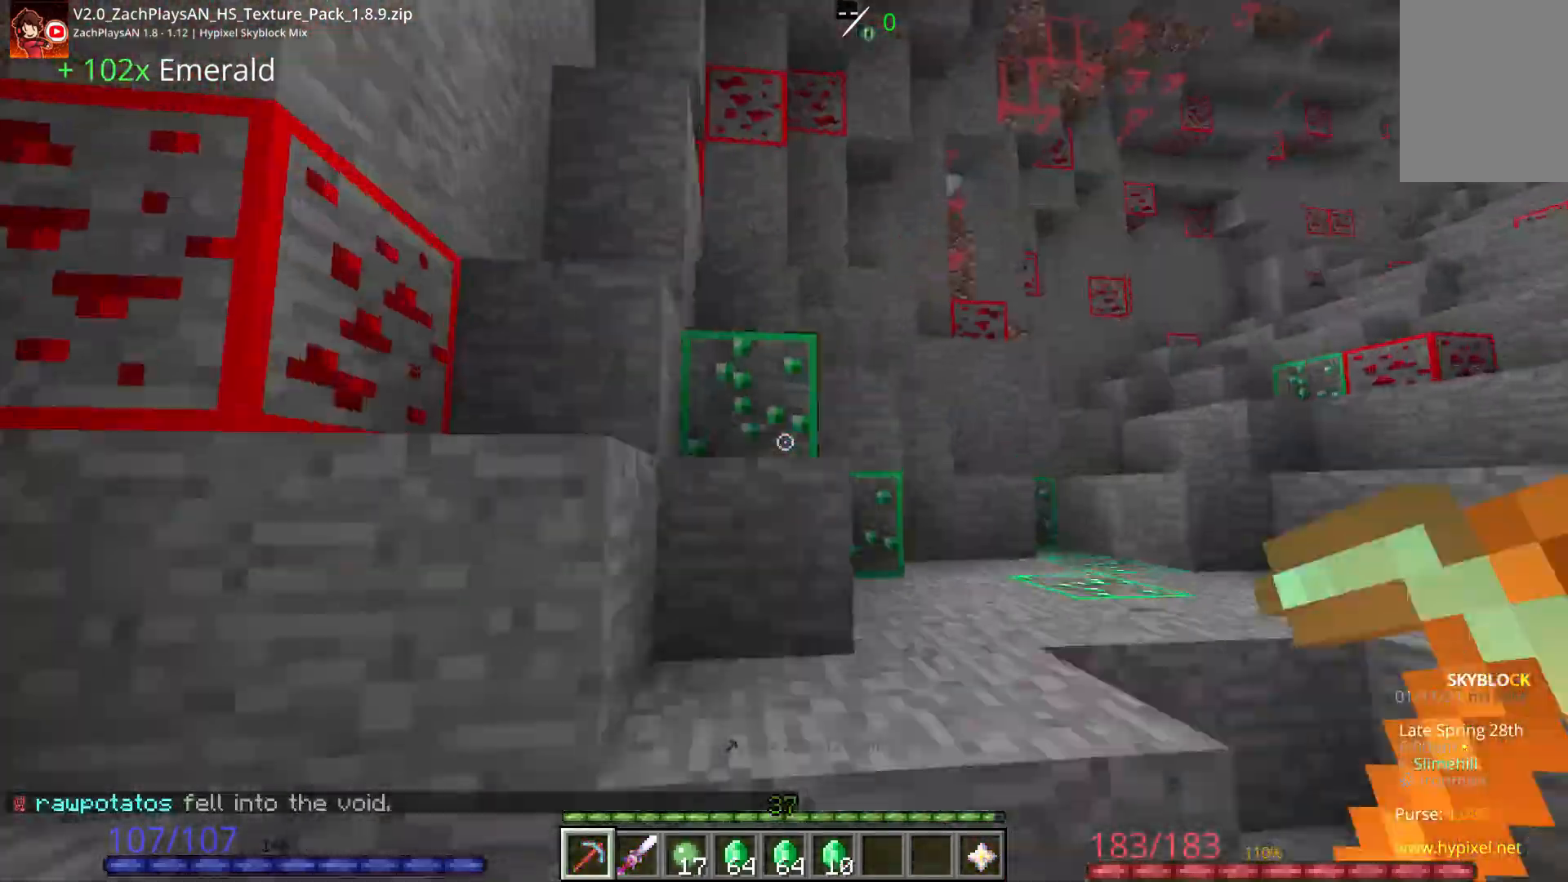
{"keys": [], "mouse": ["left"], "events": [[33, "space", "down"], [50, "mouse_left", "down"], [83, "space", "up"], [100, "d", "up"], [200, "d", "down"], [217, "d", "up"], [233, "w", "up"], [417, "w", "down"], [483, "w", "up"]]}
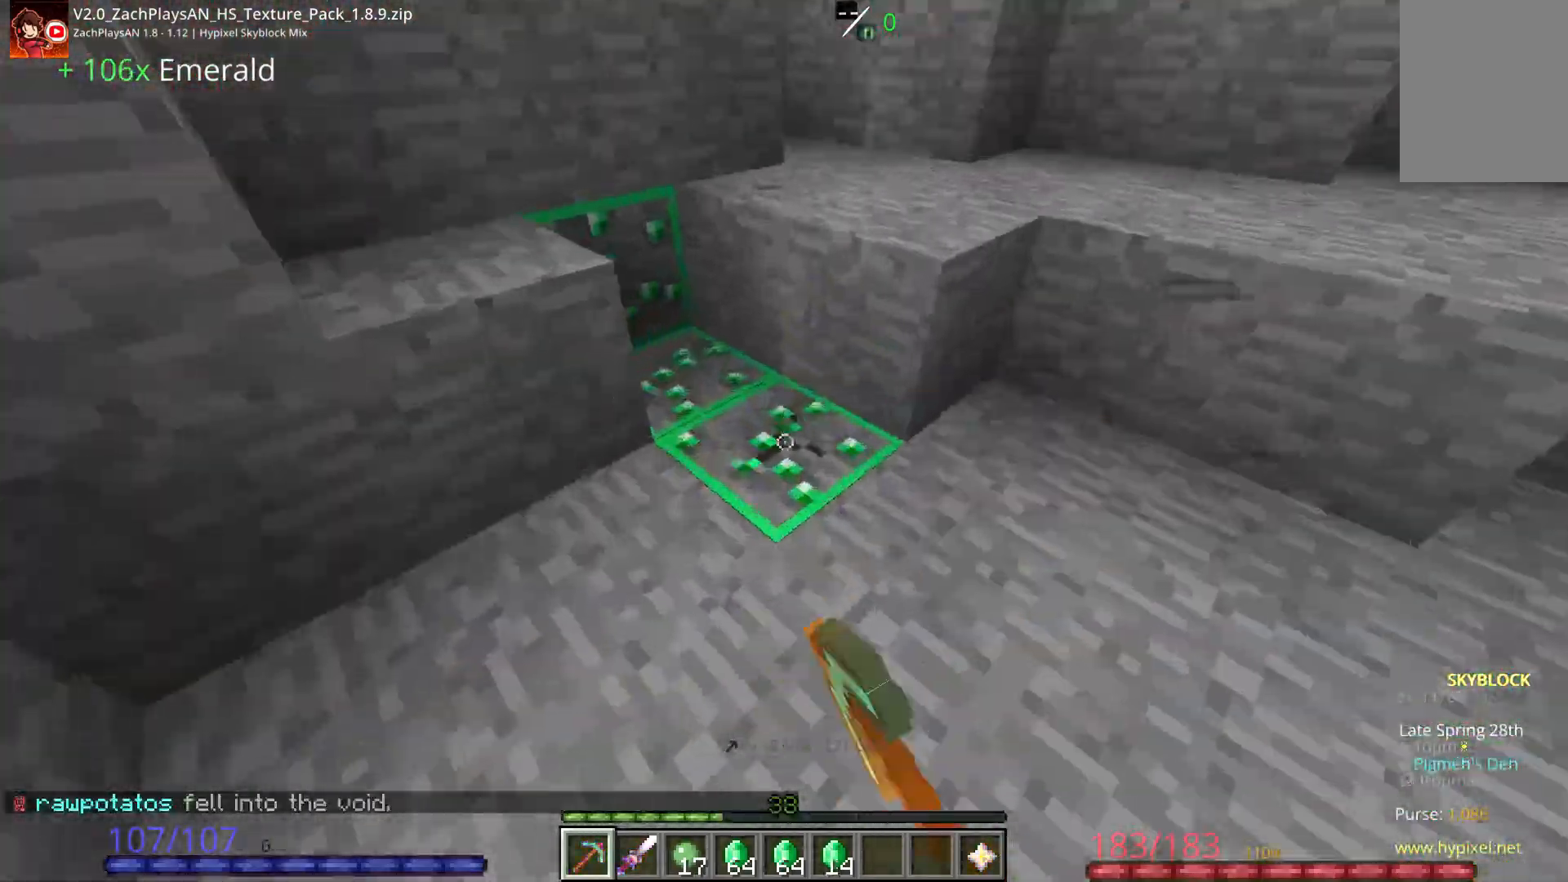
{"keys": ["d", "w"], "mouse": [], "events": [[33, "d", "down"], [67, "d", "up"], [133, "w", "down"], [183, "w", "up"], [333, "mouse_left", "up"], [333, "w", "down"], [367, "space", "down"], [400, "d", "down"], [417, "space", "up"]]}
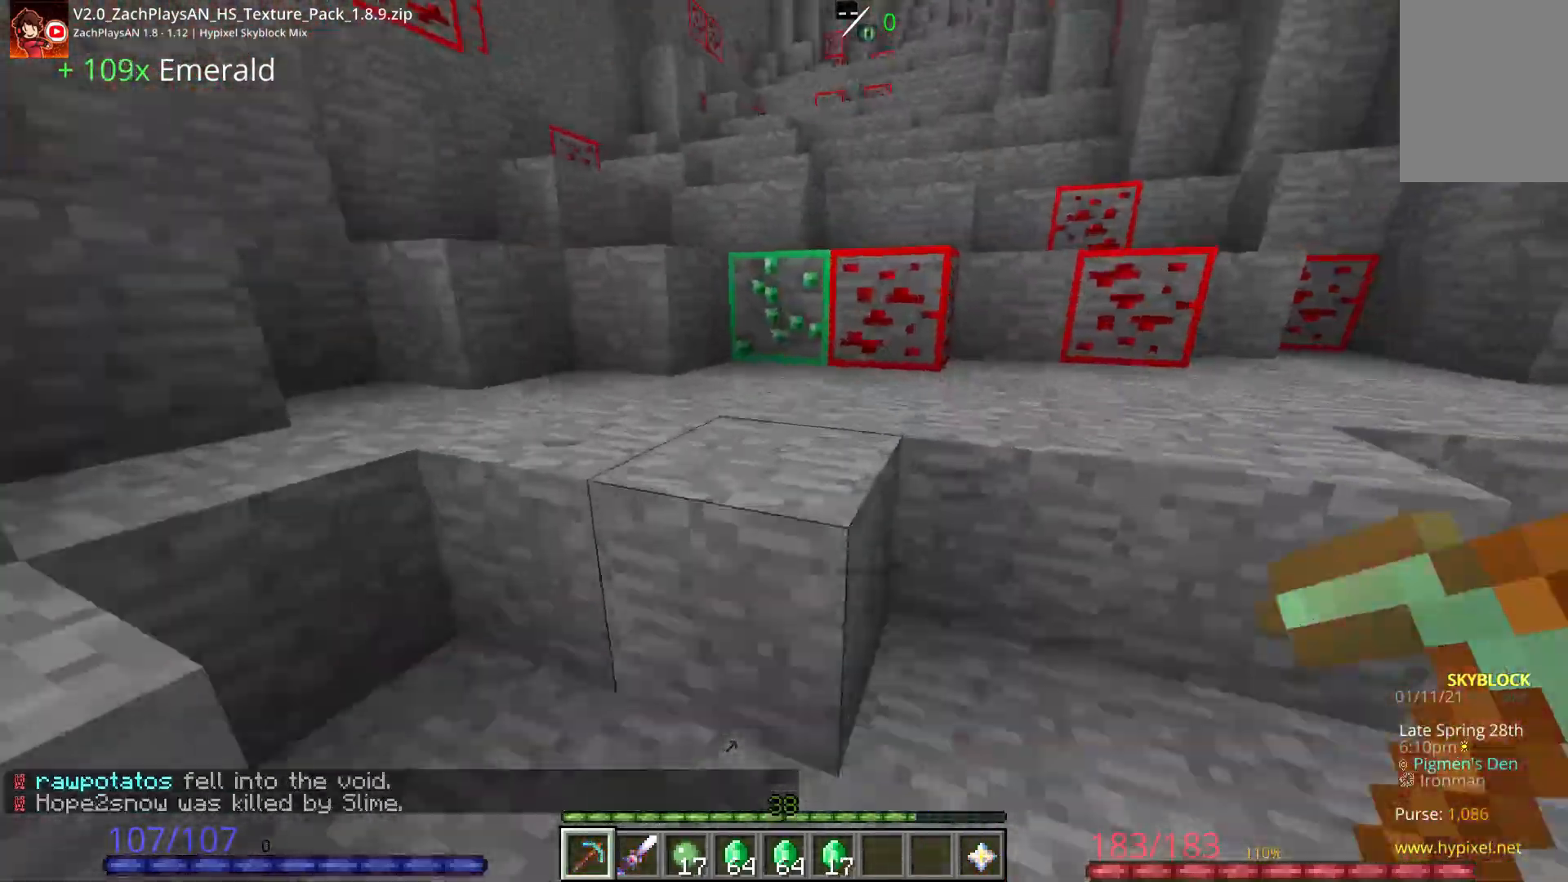
{"keys": ["d", "w"], "mouse": [], "events": [[17, "d", "up"], [17, "space", "down"], [67, "space", "up"], [83, "mouse_left", "down"], [183, "space", "down"], [233, "space", "up"], [250, "d", "down"], [300, "w", "up"], [317, "d", "up"], [333, "w", "down"], [367, "a", "down"], [383, "mouse_left", "up"], [433, "a", "up"], [433, "d", "down"]]}